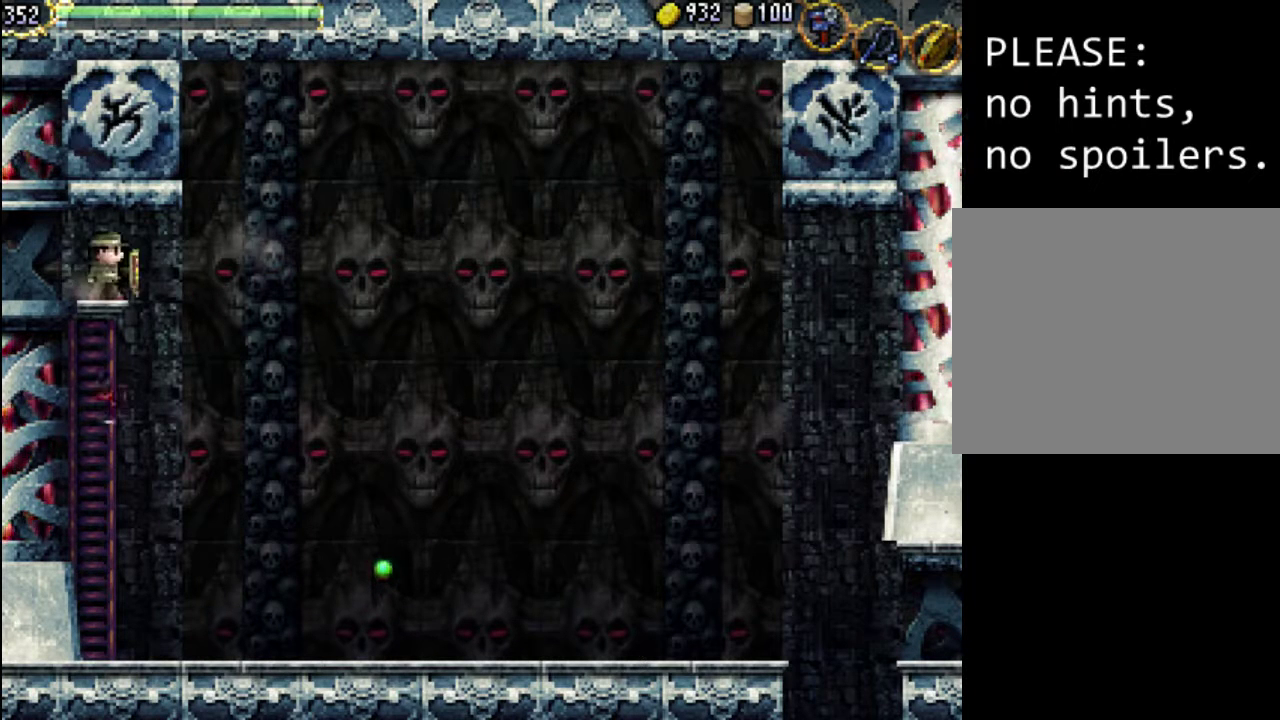
Gameplay with a controller (Xbox layout); each line is a JSON object with the inputs held at the frame after it. "events" lists button and stick changes between this image and that frame as [ms after this image, input, new state], when the widget could be followed in between. Not read: L3 R3 left_stick right_stick.
{"buttons": [], "events": [[400, "DPAD_RIGHT", "down"], [467, "DPAD_RIGHT", "up"]]}
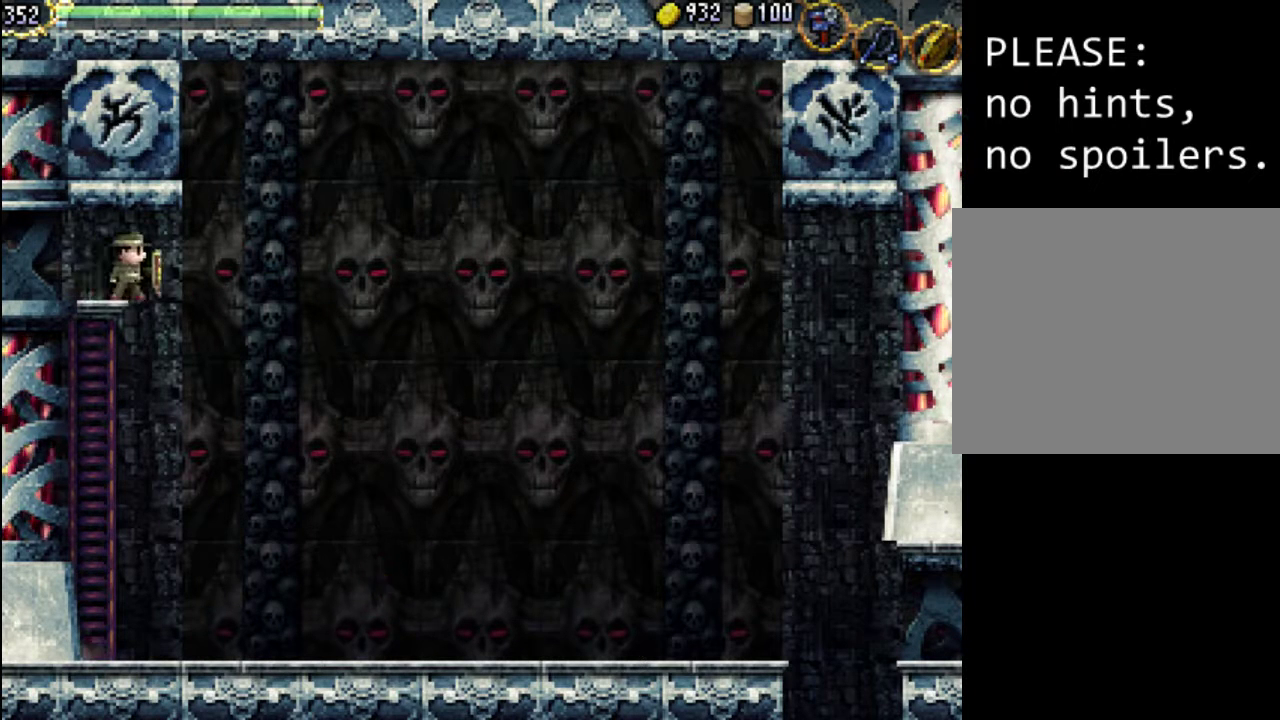
{"buttons": ["DPAD_RIGHT"], "events": [[133, "A", "down"], [333, "DPAD_RIGHT", "down"], [400, "A", "up"]]}
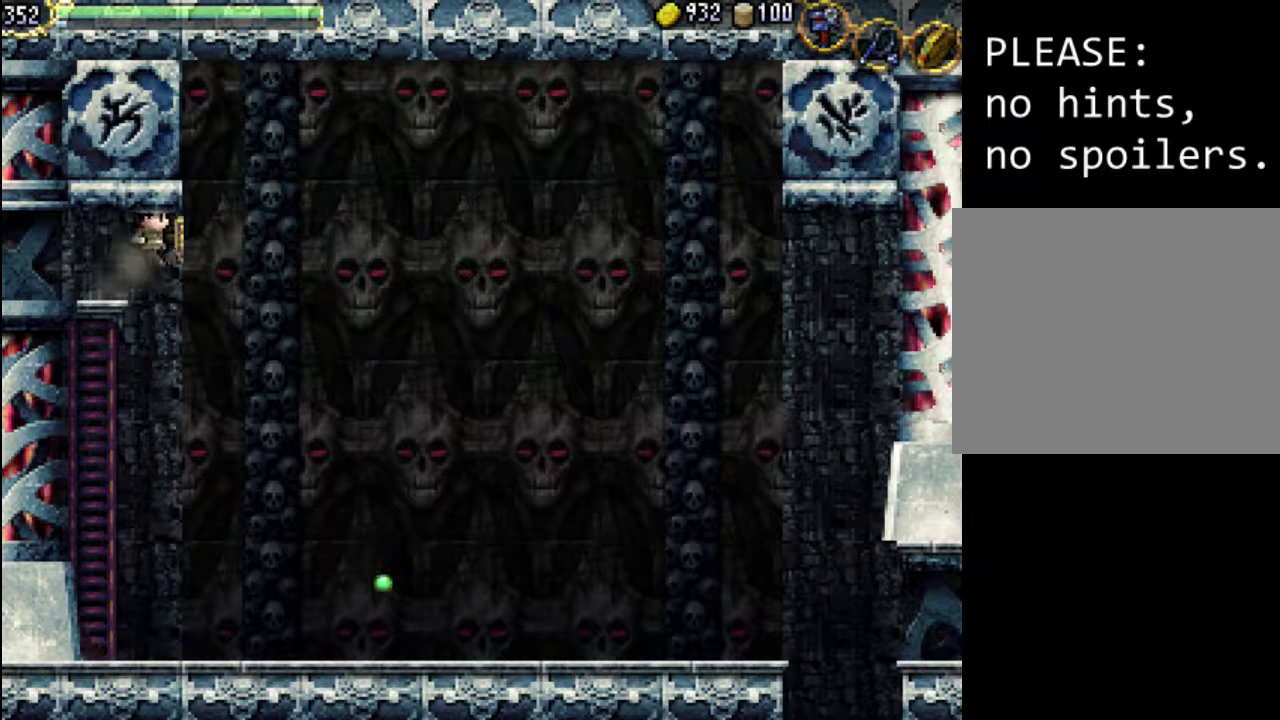
{"buttons": ["A", "DPAD_LEFT"], "events": [[200, "A", "down"], [233, "DPAD_RIGHT", "up"], [333, "DPAD_LEFT", "down"]]}
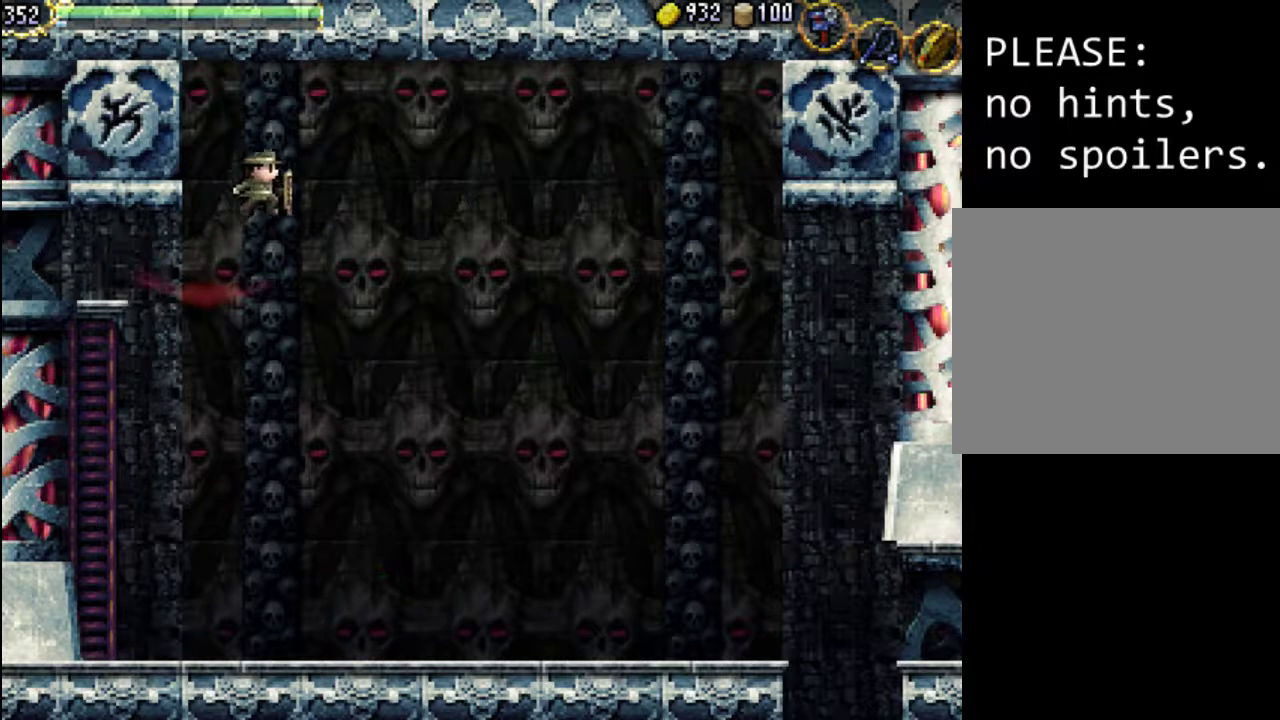
{"buttons": ["X", "DPAD_LEFT"], "events": [[367, "A", "up"], [467, "X", "down"]]}
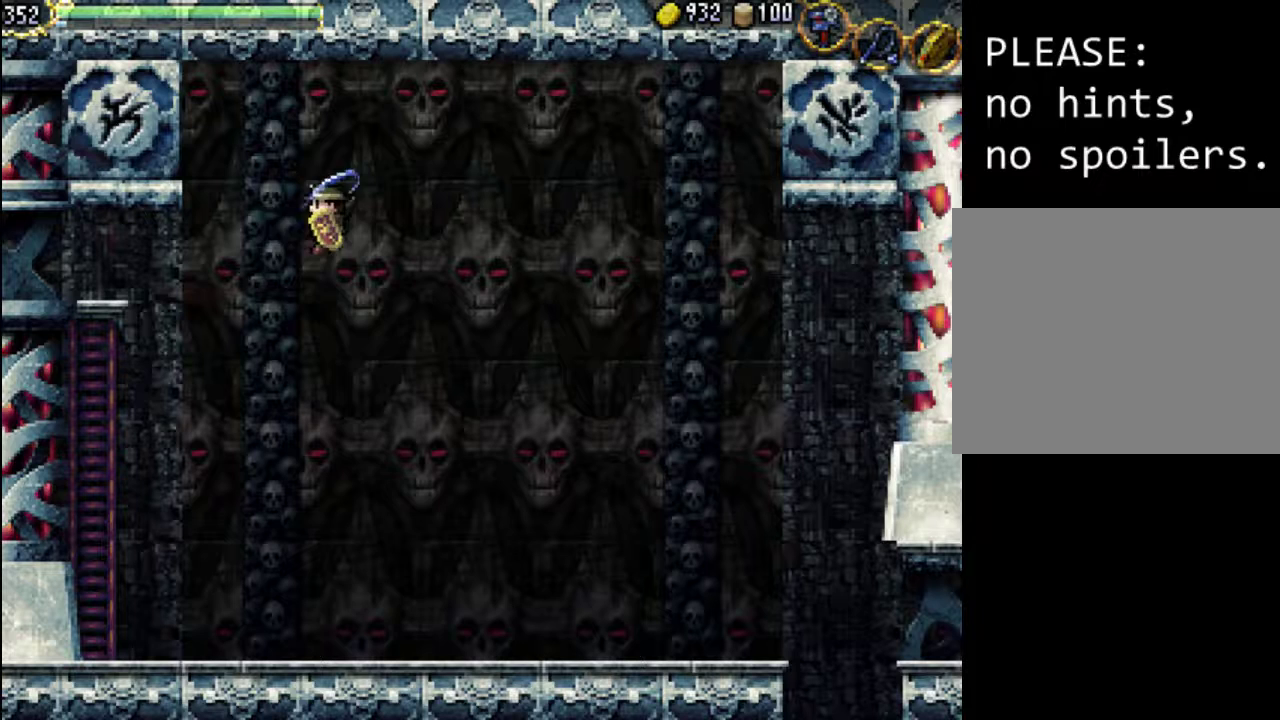
{"buttons": ["DPAD_LEFT"], "events": [[200, "X", "up"]]}
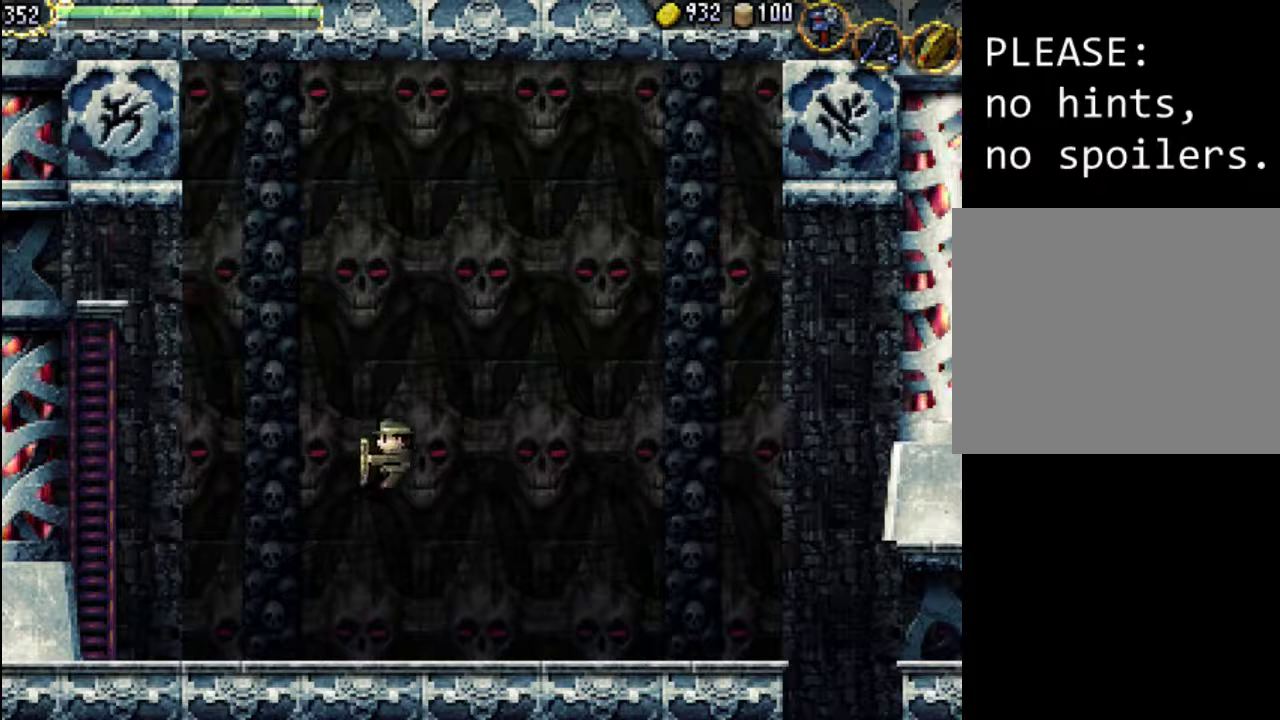
{"buttons": ["DPAD_LEFT"], "events": []}
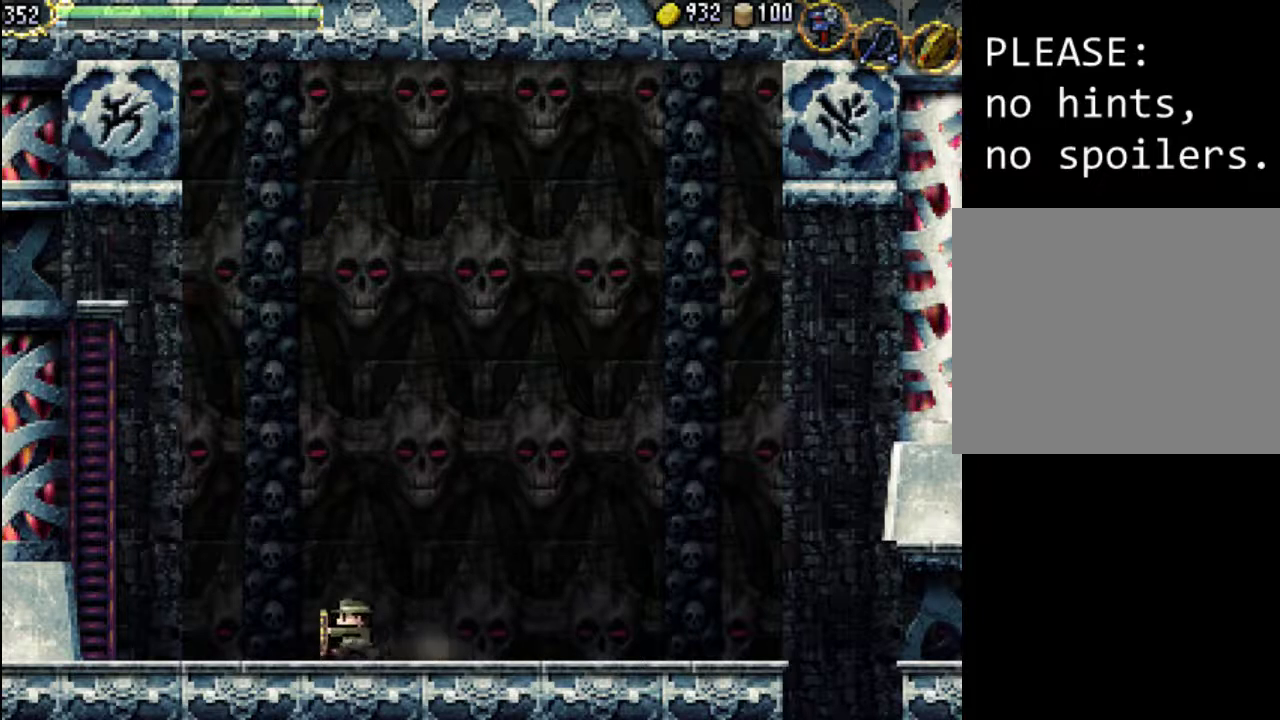
{"buttons": ["DPAD_LEFT"], "events": []}
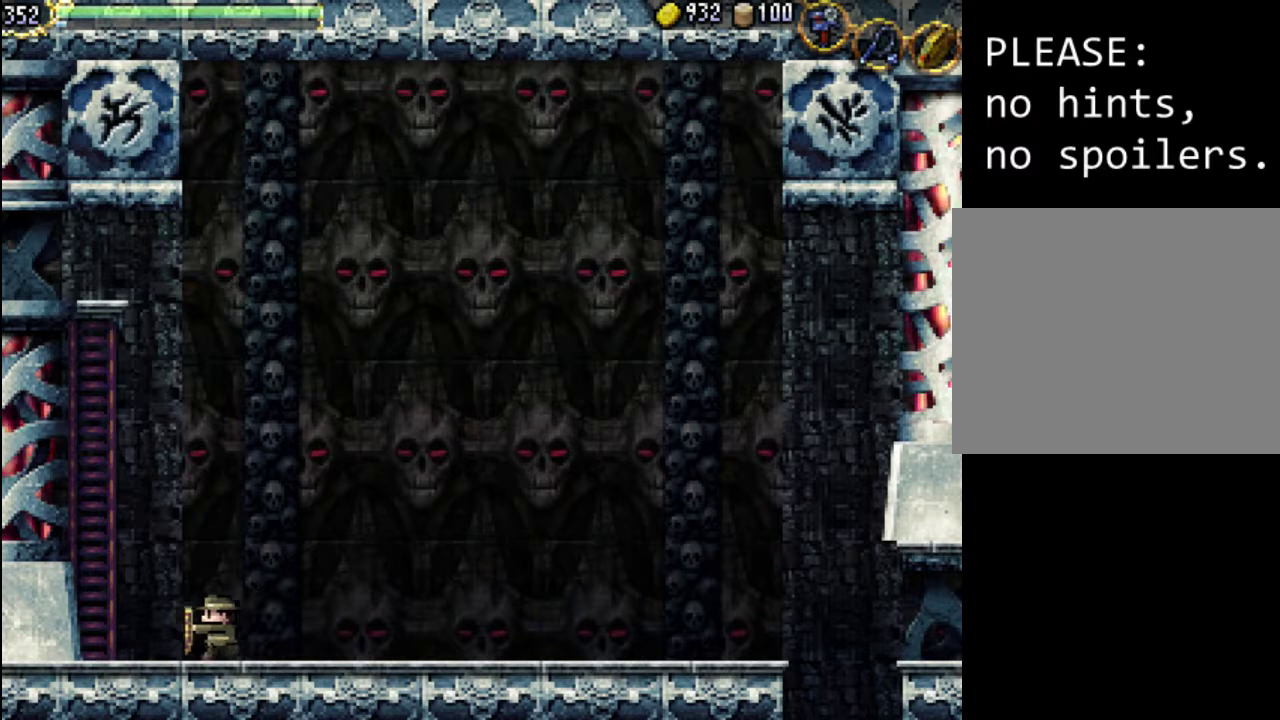
{"buttons": ["DPAD_UP", "DPAD_LEFT"], "events": [[500, "DPAD_UP", "down"]]}
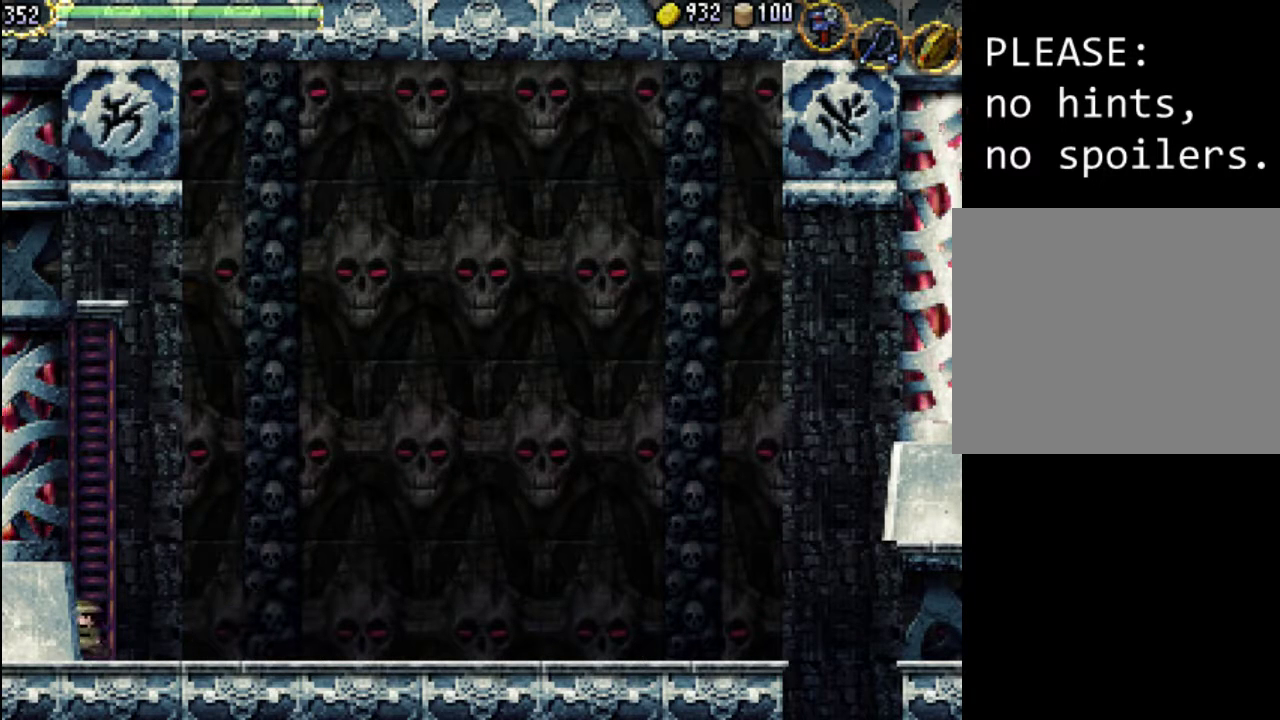
{"buttons": ["DPAD_UP", "DPAD_RIGHT"], "events": [[167, "DPAD_LEFT", "up"], [200, "DPAD_LEFT", "down"], [233, "DPAD_LEFT", "up"], [433, "DPAD_RIGHT", "down"]]}
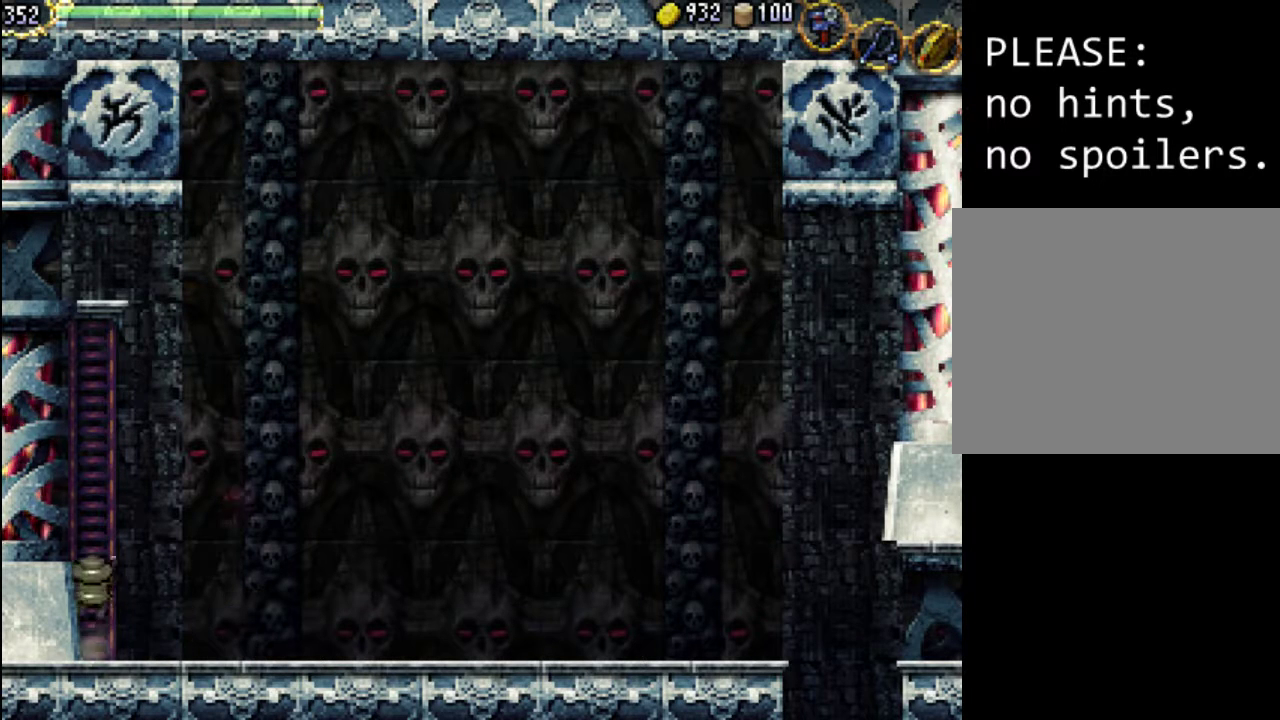
{"buttons": ["DPAD_UP", "DPAD_RIGHT"], "events": []}
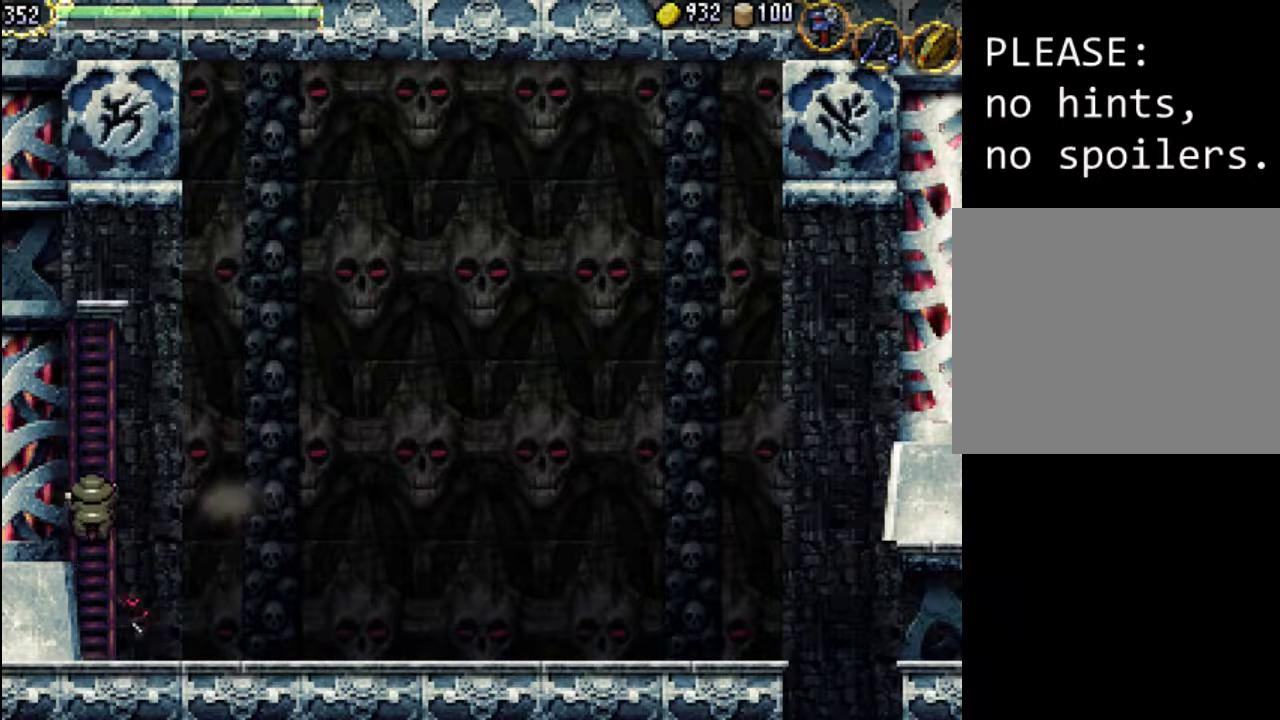
{"buttons": ["DPAD_UP"], "events": [[267, "DPAD_RIGHT", "up"]]}
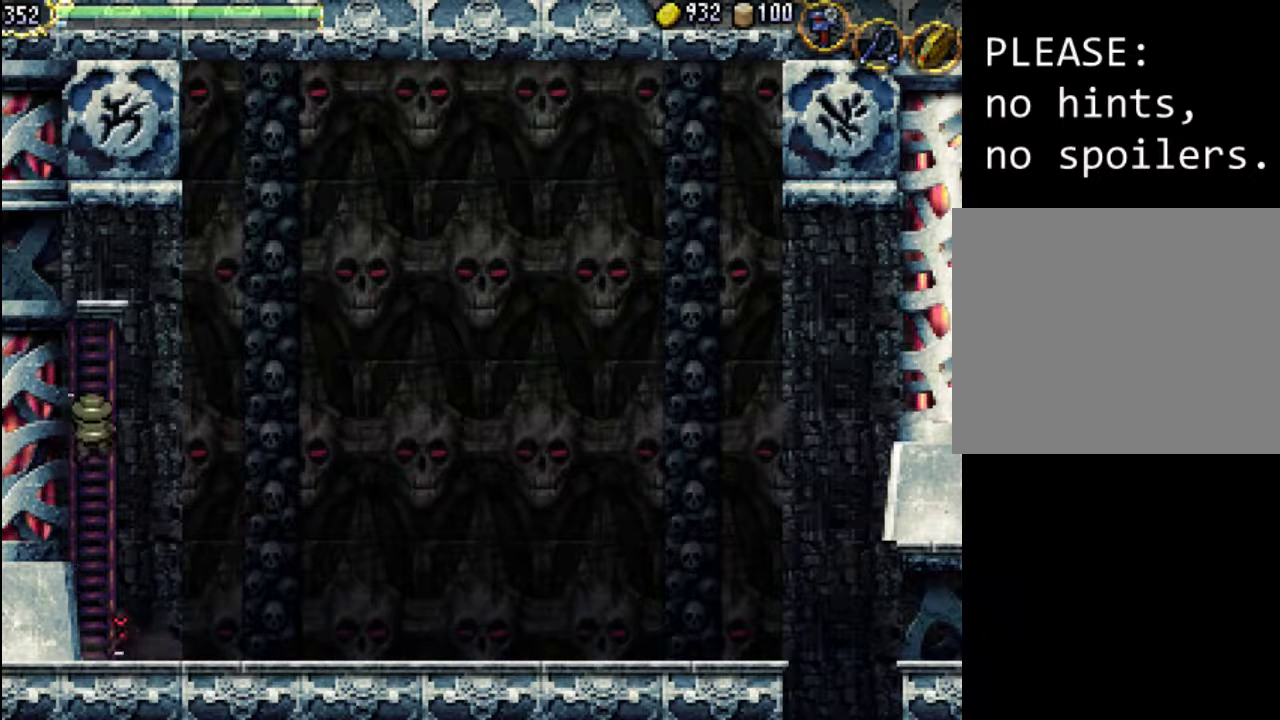
{"buttons": ["DPAD_UP"], "events": []}
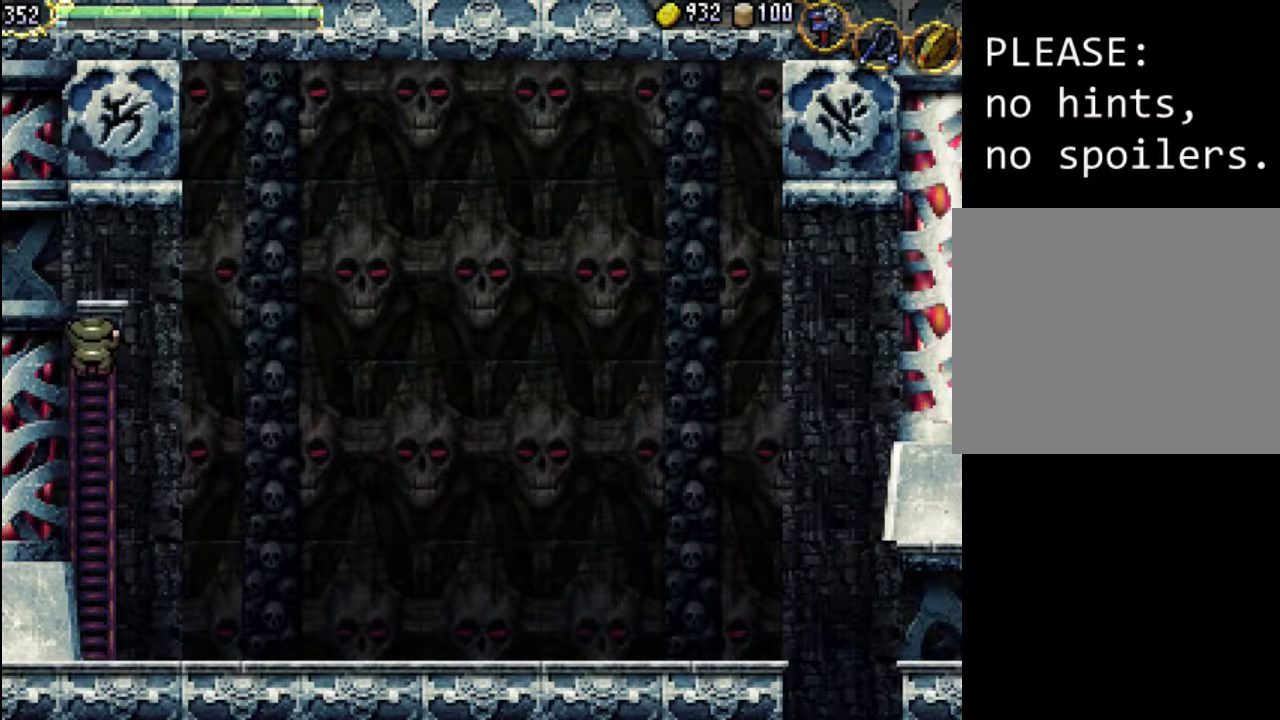
{"buttons": ["DPAD_RIGHT"], "events": [[400, "DPAD_UP", "up"], [500, "DPAD_RIGHT", "down"]]}
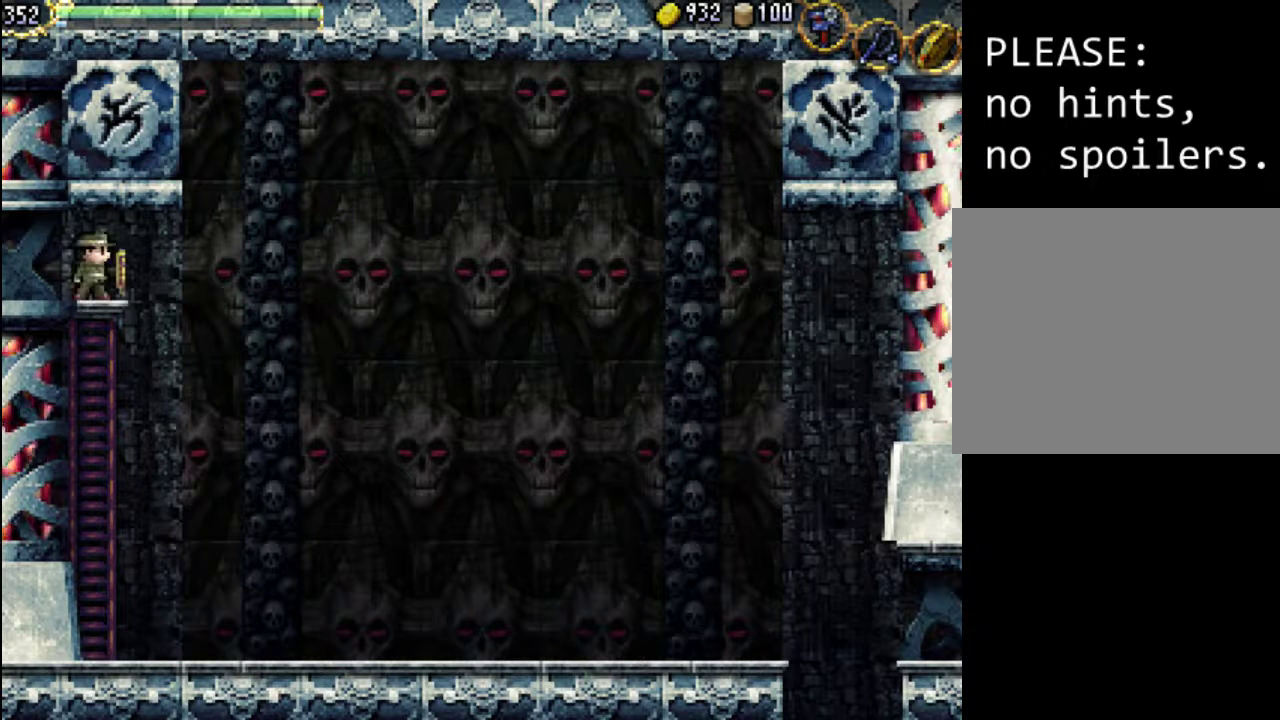
{"buttons": [], "events": [[67, "DPAD_RIGHT", "up"]]}
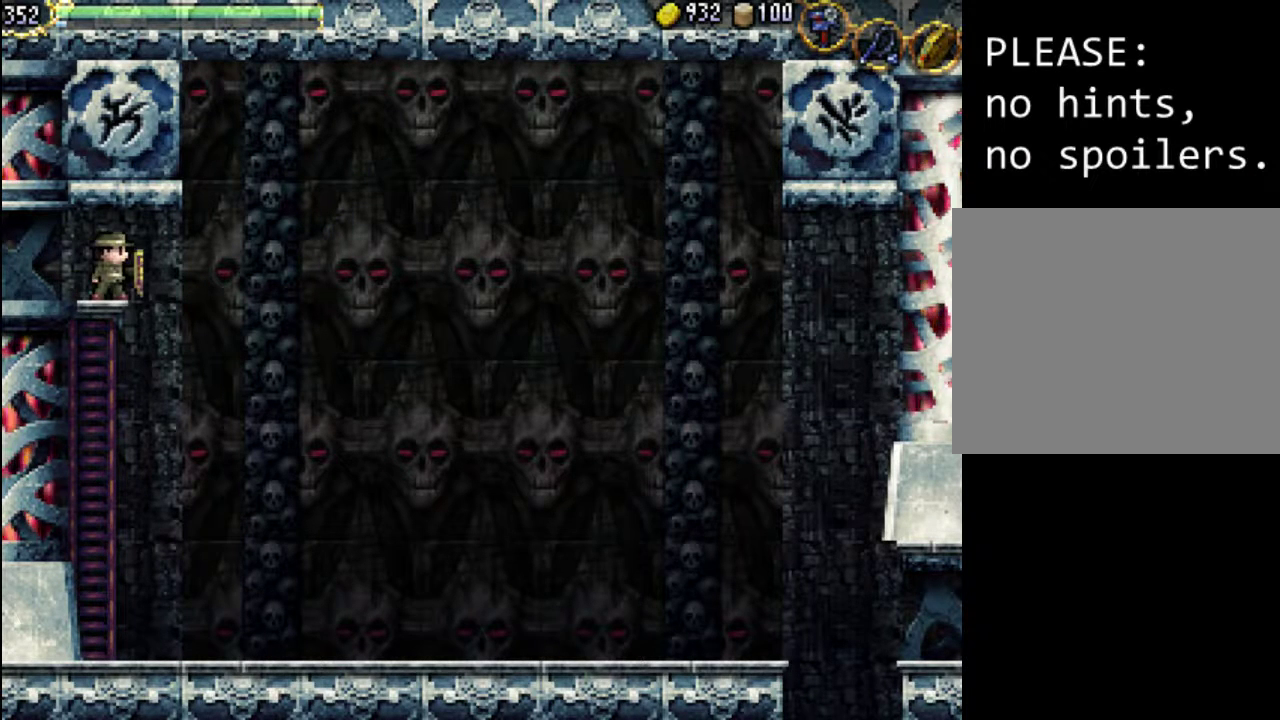
{"buttons": [], "events": []}
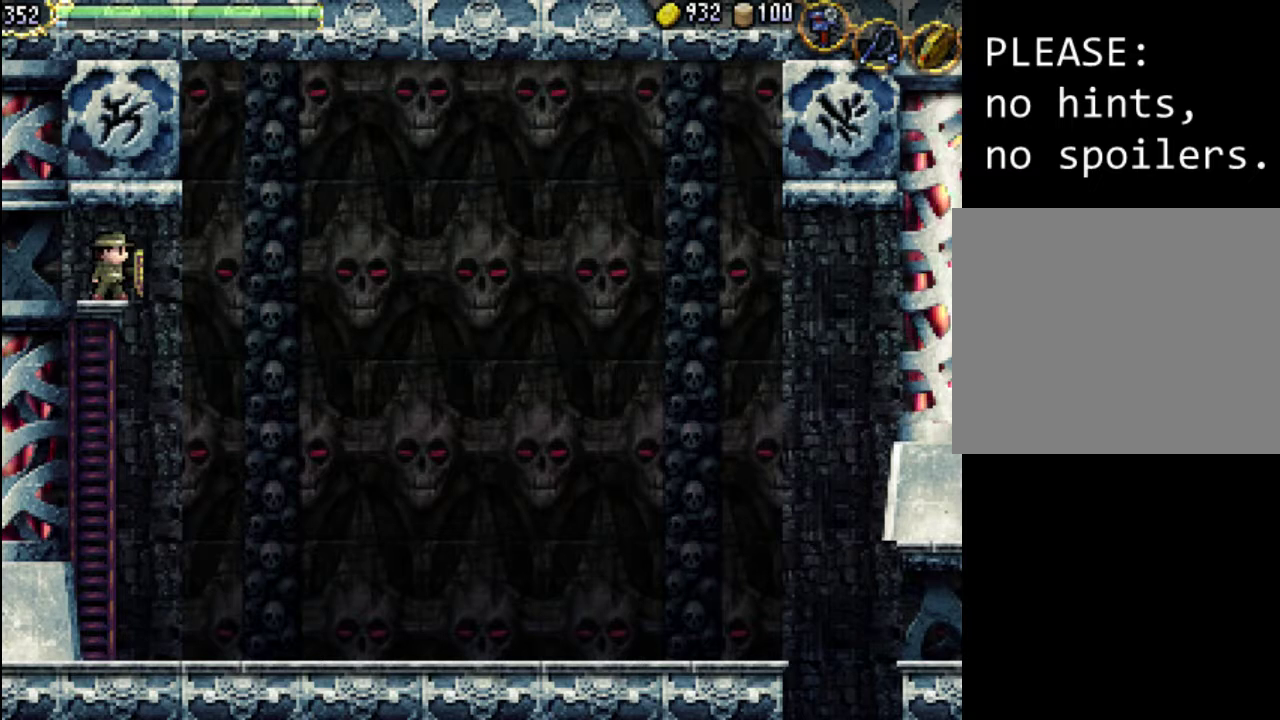
{"buttons": ["A"], "events": [[67, "DPAD_RIGHT", "down"], [100, "DPAD_RIGHT", "up"], [333, "A", "down"]]}
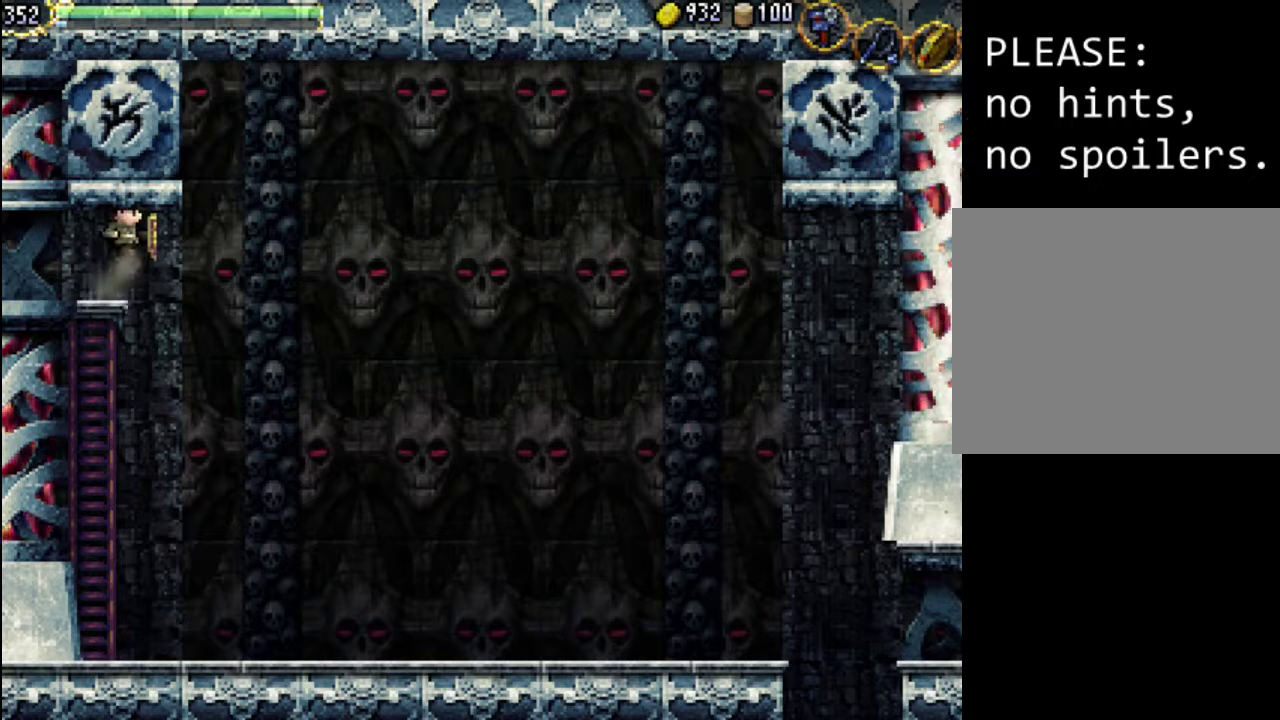
{"buttons": ["A", "DPAD_LEFT"], "events": [[33, "A", "up"], [133, "DPAD_RIGHT", "down"], [400, "A", "down"], [433, "DPAD_RIGHT", "up"], [467, "DPAD_LEFT", "down"]]}
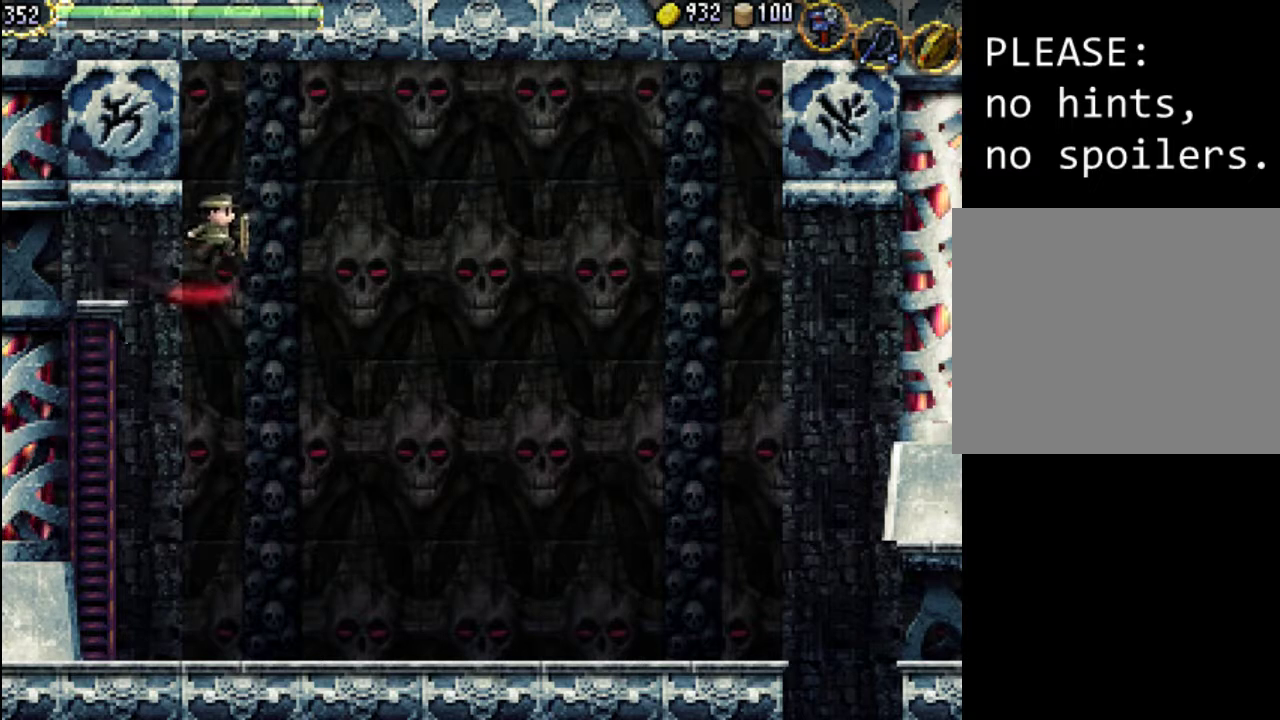
{"buttons": ["X", "DPAD_LEFT"], "events": [[367, "A", "up"], [467, "X", "down"]]}
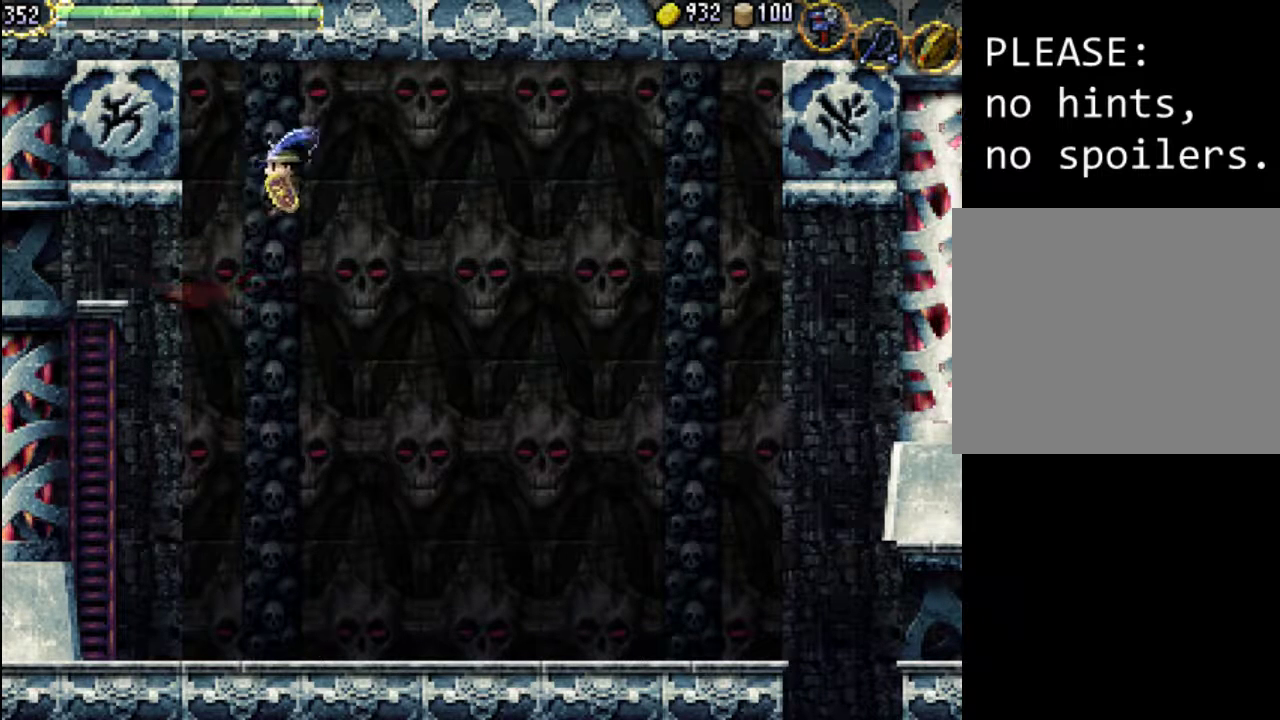
{"buttons": ["DPAD_UP", "DPAD_LEFT"], "events": [[233, "X", "up"], [300, "DPAD_UP", "down"]]}
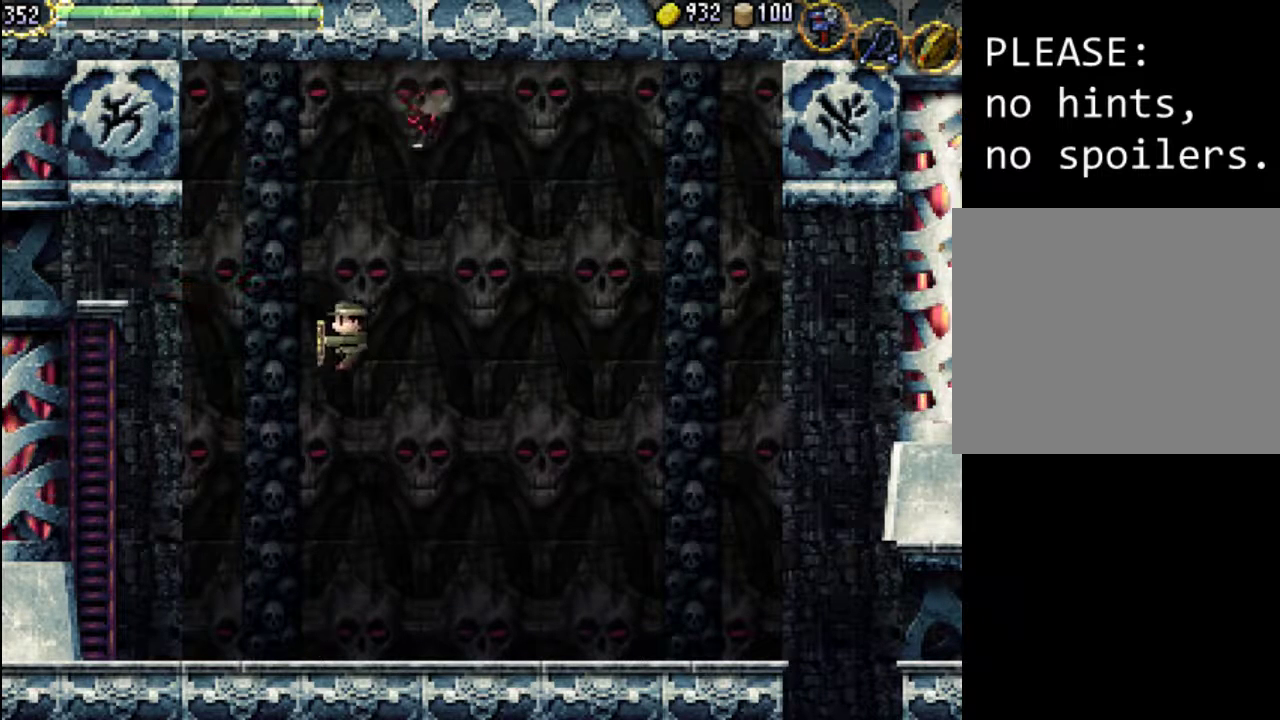
{"buttons": ["DPAD_LEFT"], "events": [[300, "DPAD_UP", "up"]]}
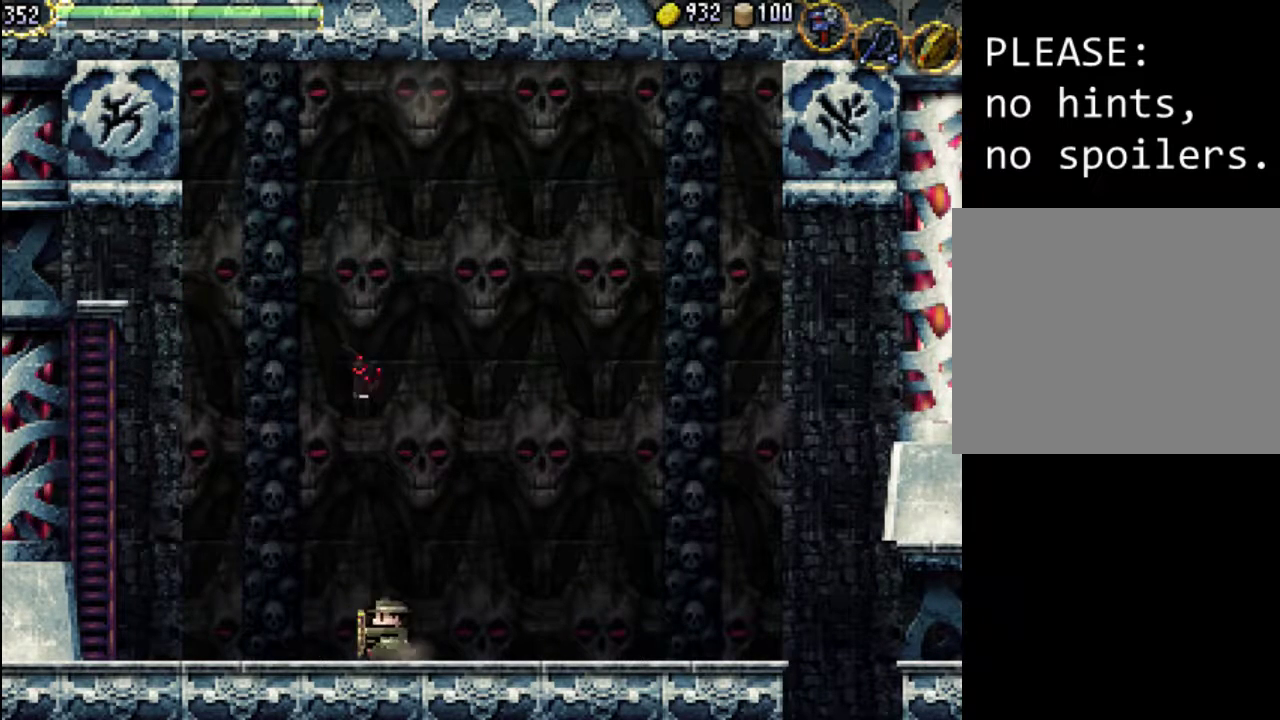
{"buttons": ["DPAD_LEFT"], "events": [[33, "A", "down"], [100, "X", "down"], [233, "A", "up"], [300, "X", "up"]]}
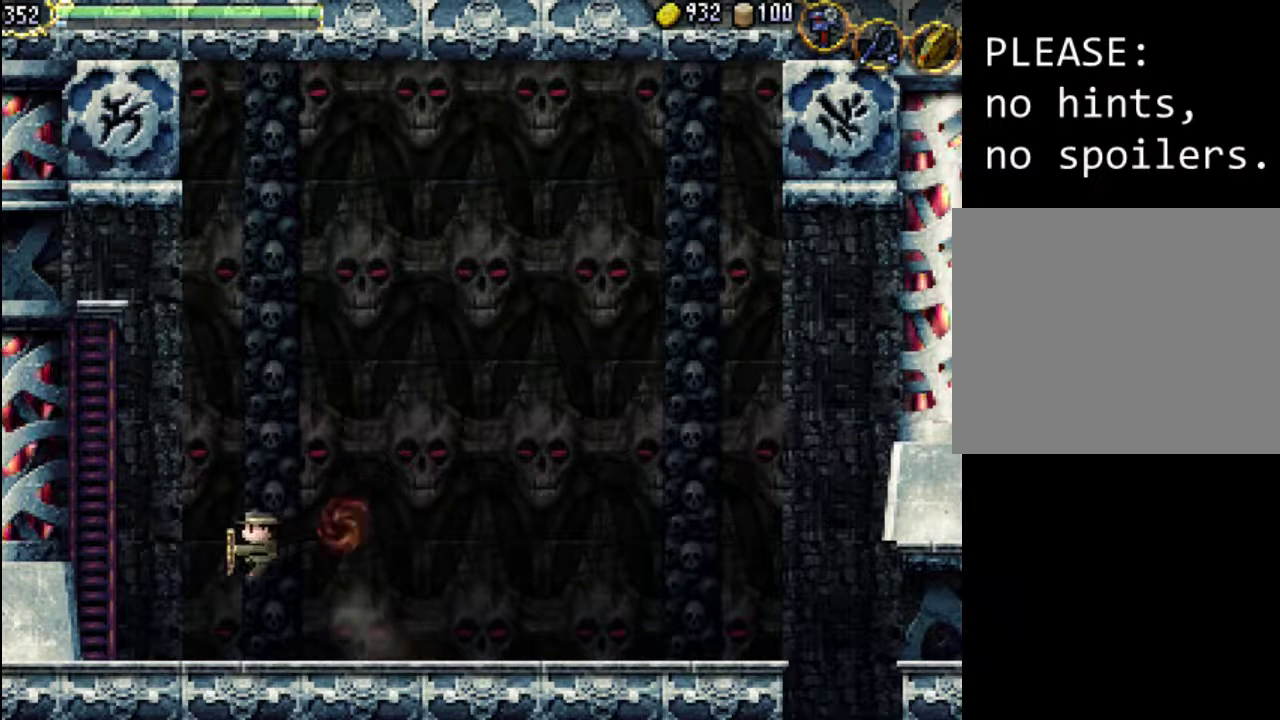
{"buttons": ["DPAD_LEFT"], "events": []}
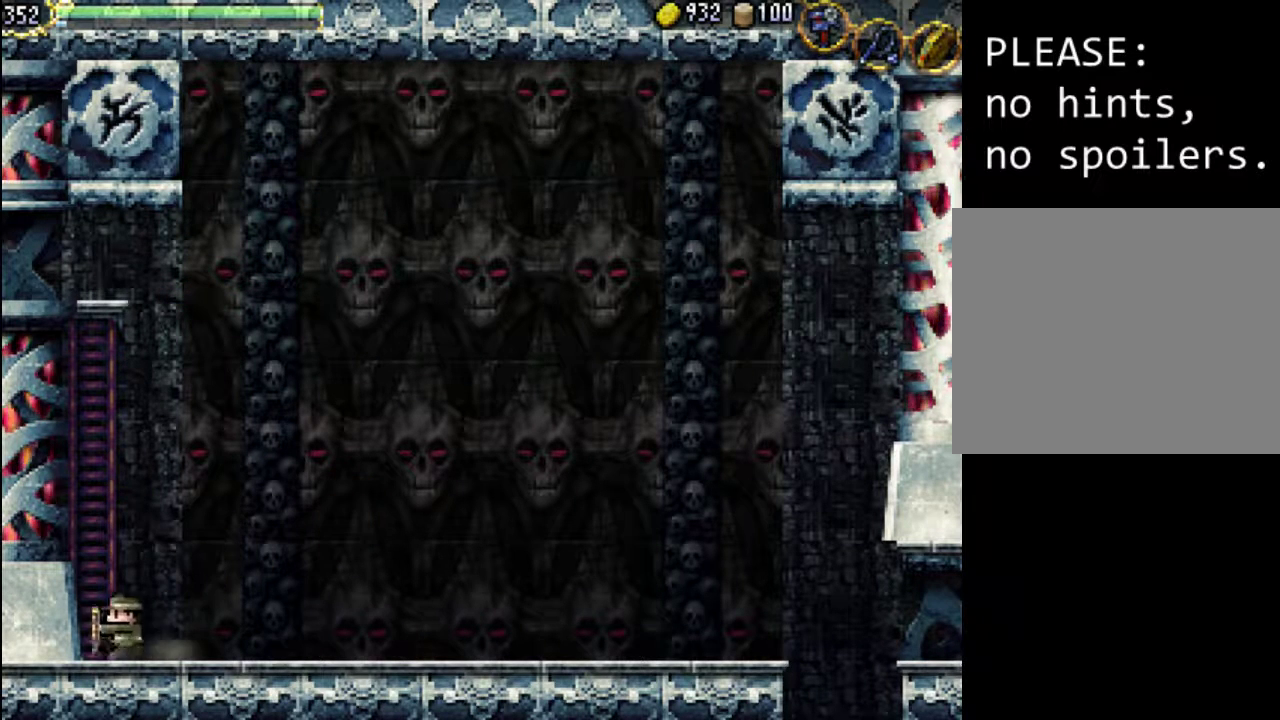
{"buttons": ["DPAD_UP"], "events": [[33, "DPAD_LEFT", "up"], [33, "DPAD_UP", "down"]]}
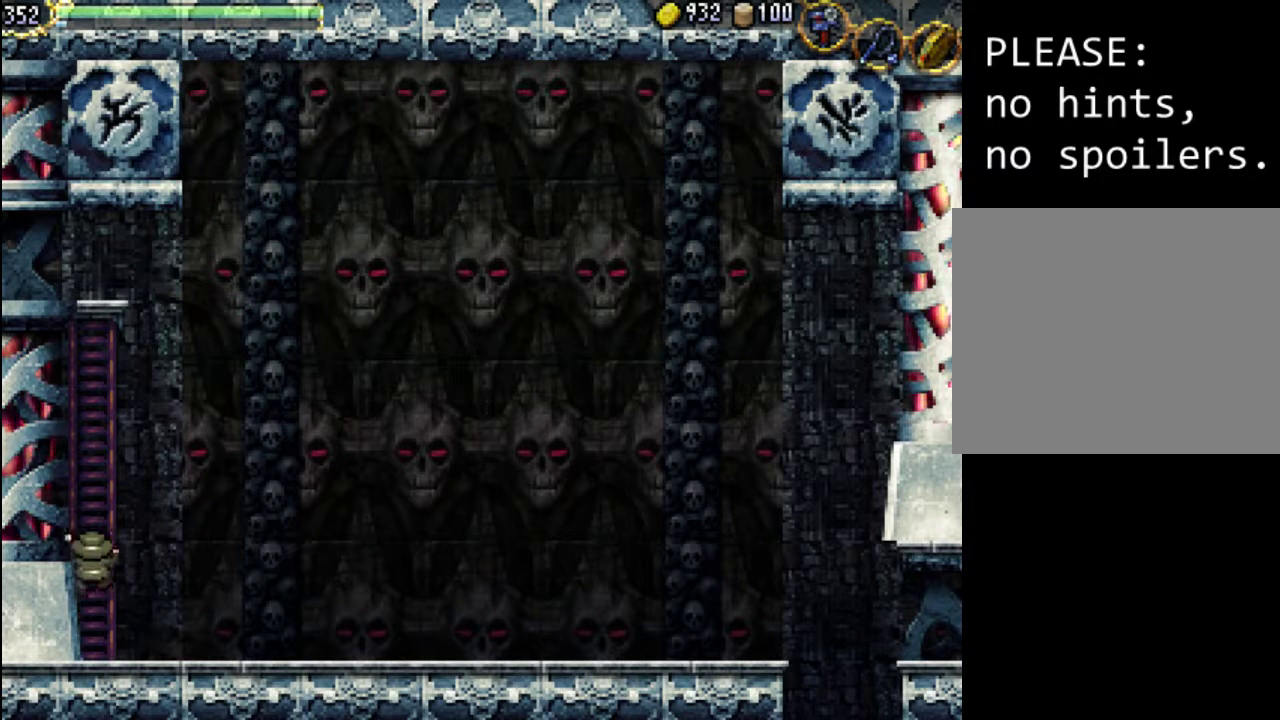
{"buttons": ["DPAD_UP"], "events": []}
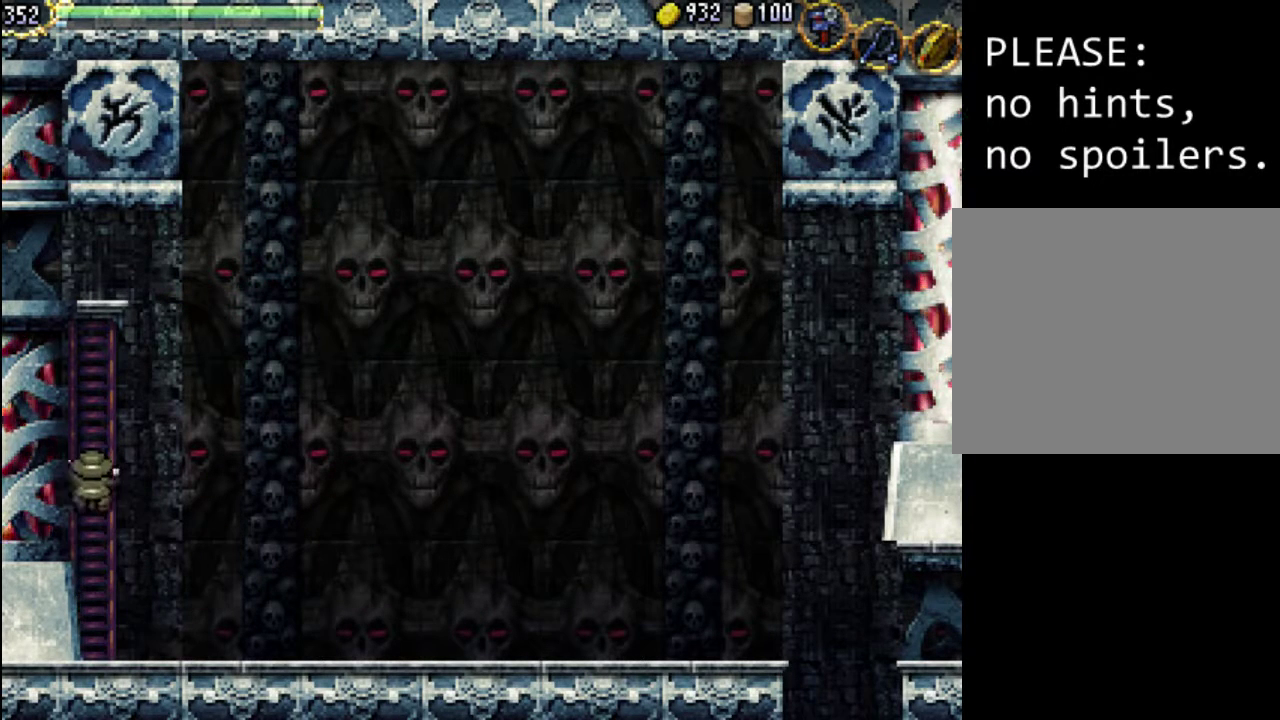
{"buttons": ["DPAD_UP"], "events": []}
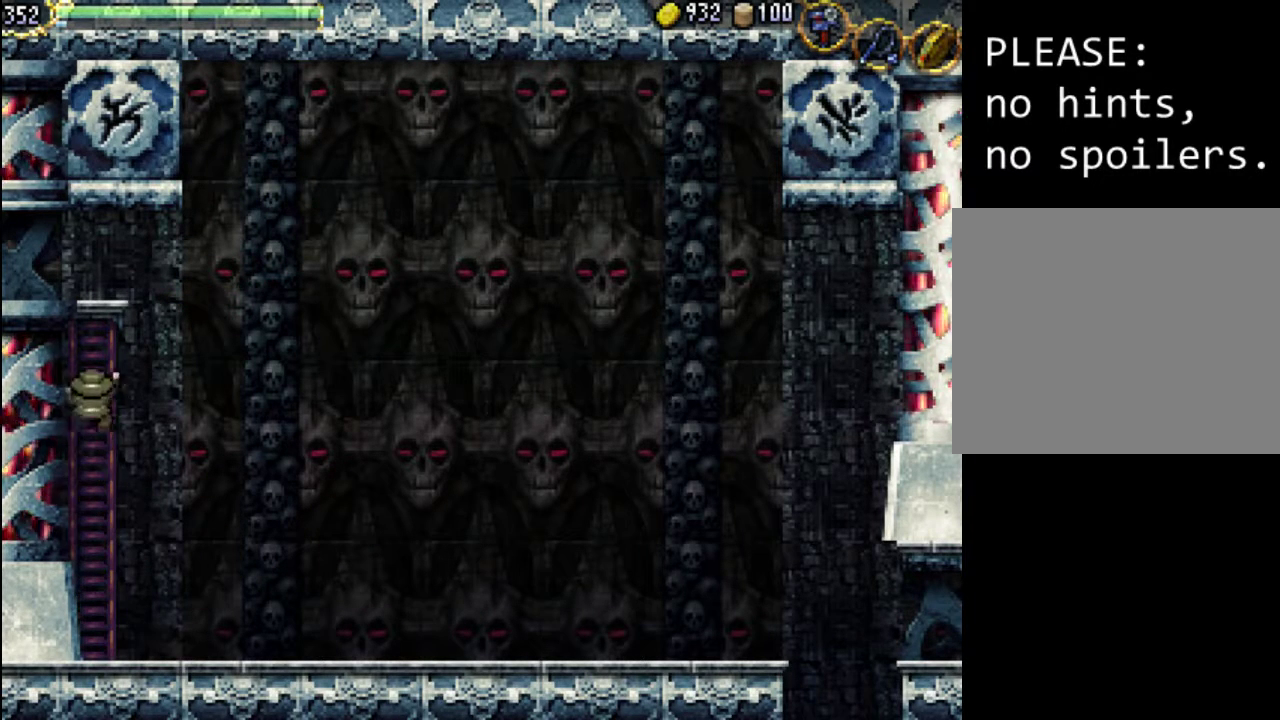
{"buttons": ["DPAD_UP"], "events": []}